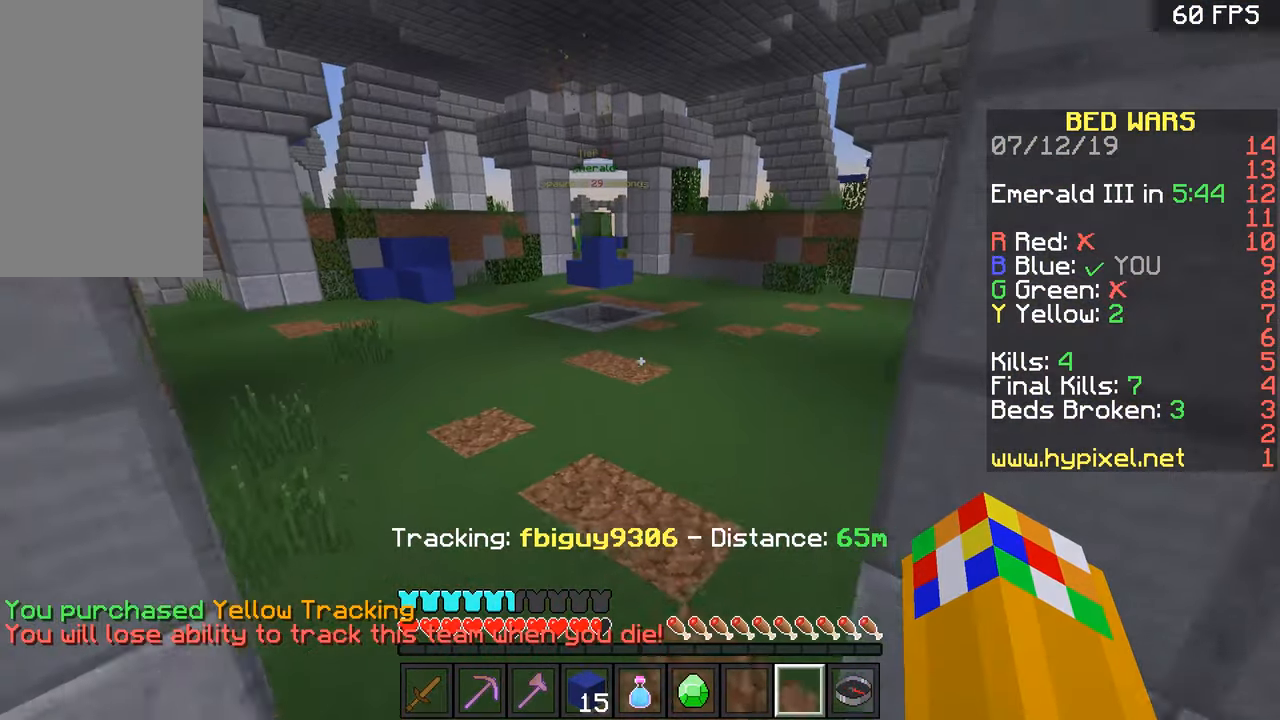
Gameplay with keyboard and mouse; each line is a JSON object with the keys and mouse buttons held at the frame after it. "events" lists presses ("down") and releases ("up") of "a", "d", "s", "space", "w", "mouse_left" and "mouse_right" between this image and that frame as [ms after this image, input, new state], when the widget could be followed in between. "mouse_left", "mouse_right" = the "left", "right" buttons of the "mouse" list. No other keys are recorded. Fast repeated clicks can show as one long hold. Mouse movement is not recorded.
{"keys": ["space", "w"], "mouse": [], "events": [[33, "a", "down"], [33, "space", "up"], [183, "a", "up"], [333, "space", "down"]]}
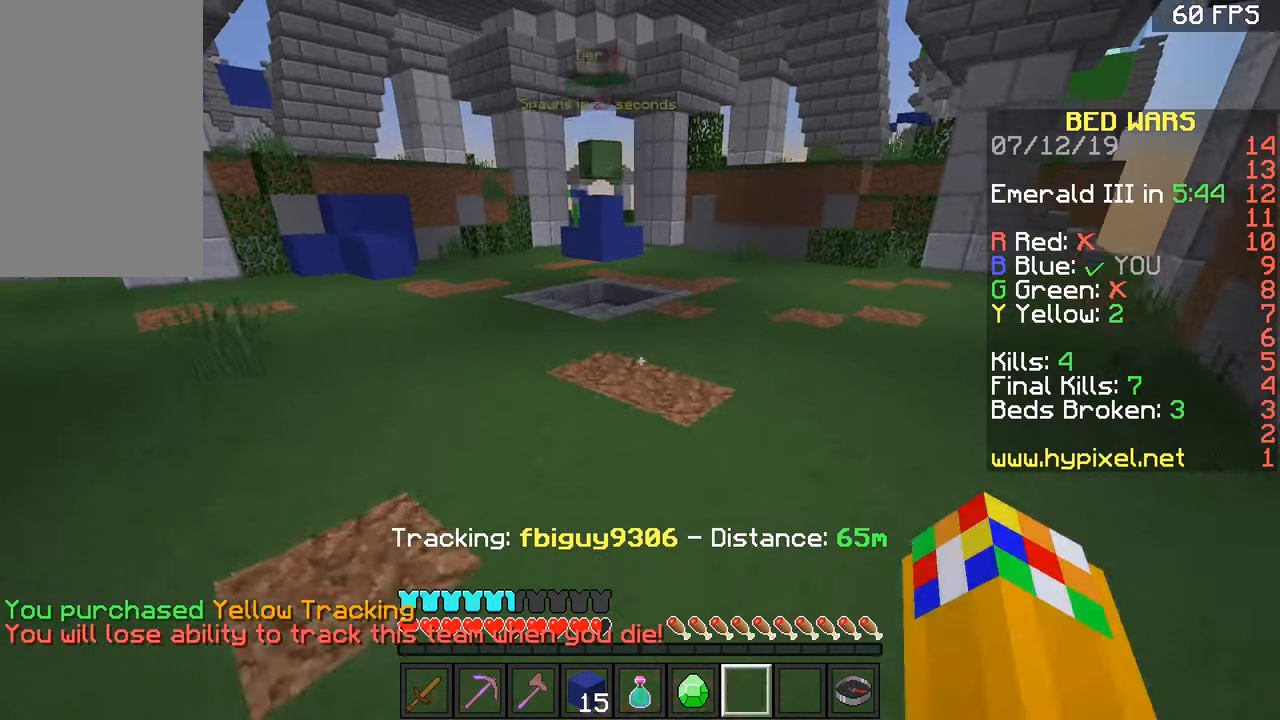
{"keys": ["space", "w"], "mouse": [], "events": [[84, "space", "up"], [384, "space", "down"]]}
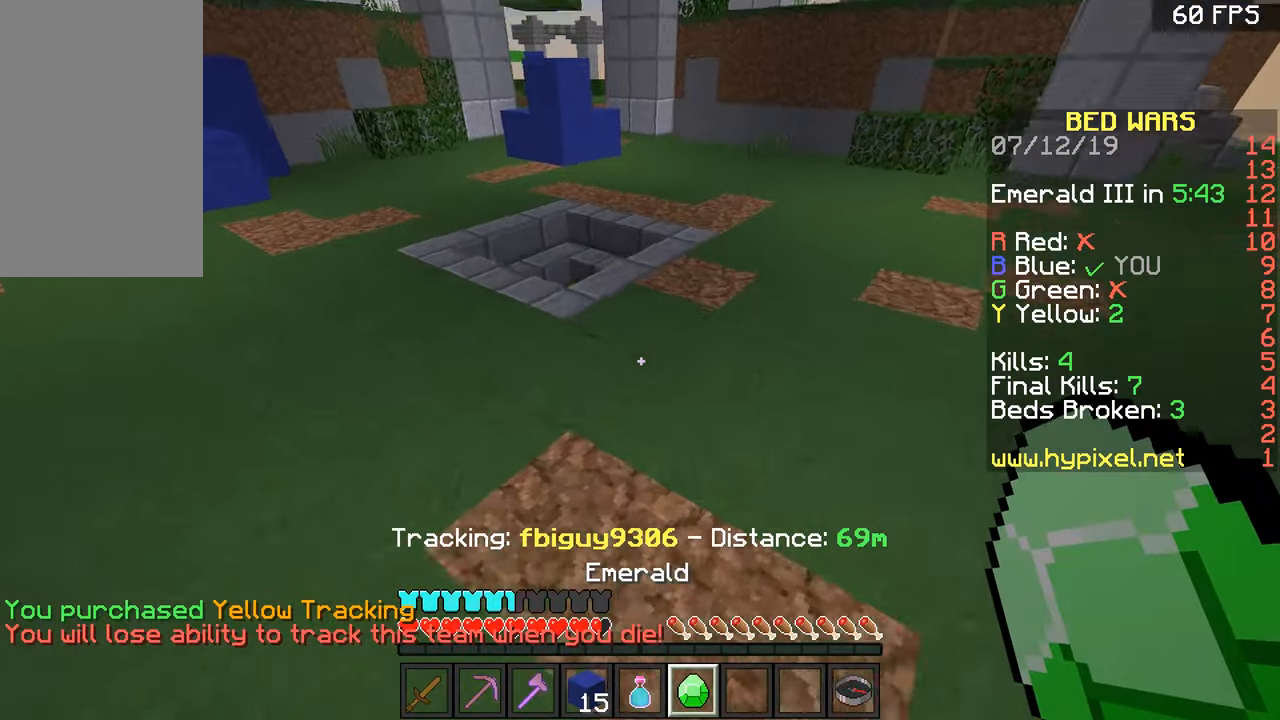
{"keys": ["w"], "mouse": [], "events": [[183, "a", "down"], [183, "space", "up"], [333, "a", "up"]]}
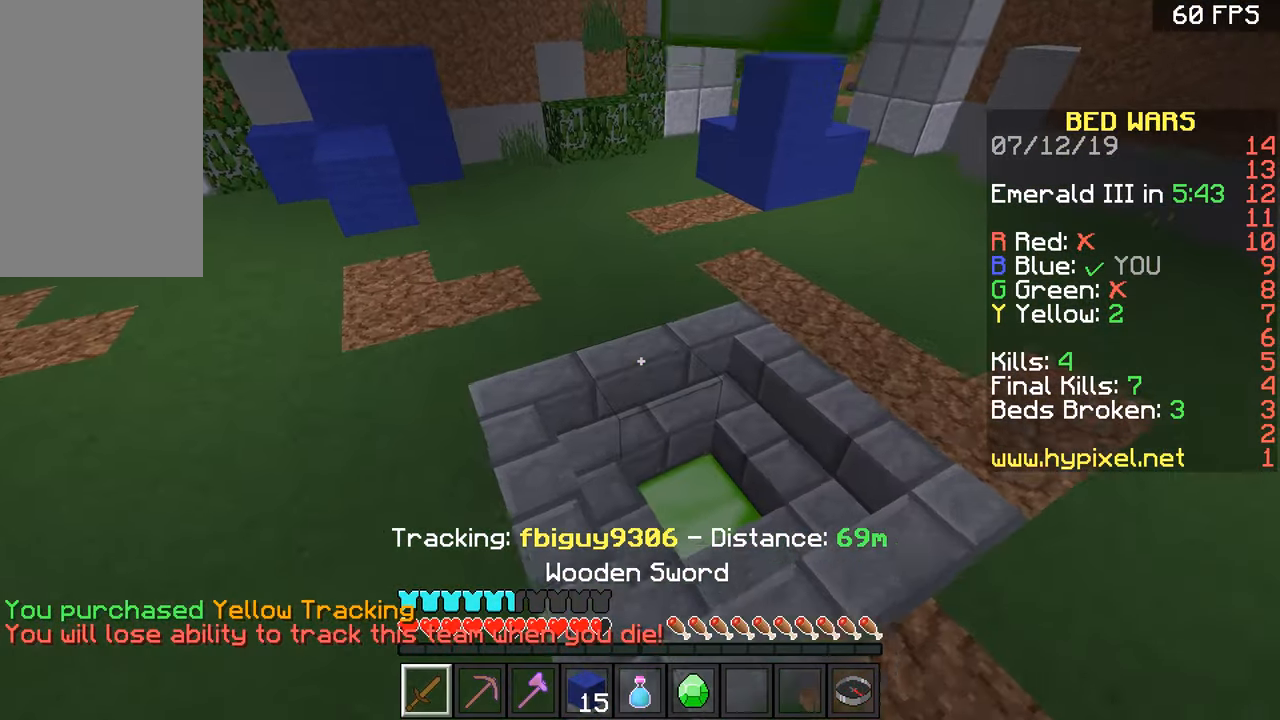
{"keys": ["a", "w"], "mouse": [], "events": [[84, "d", "down"], [334, "a", "down"], [334, "d", "up"]]}
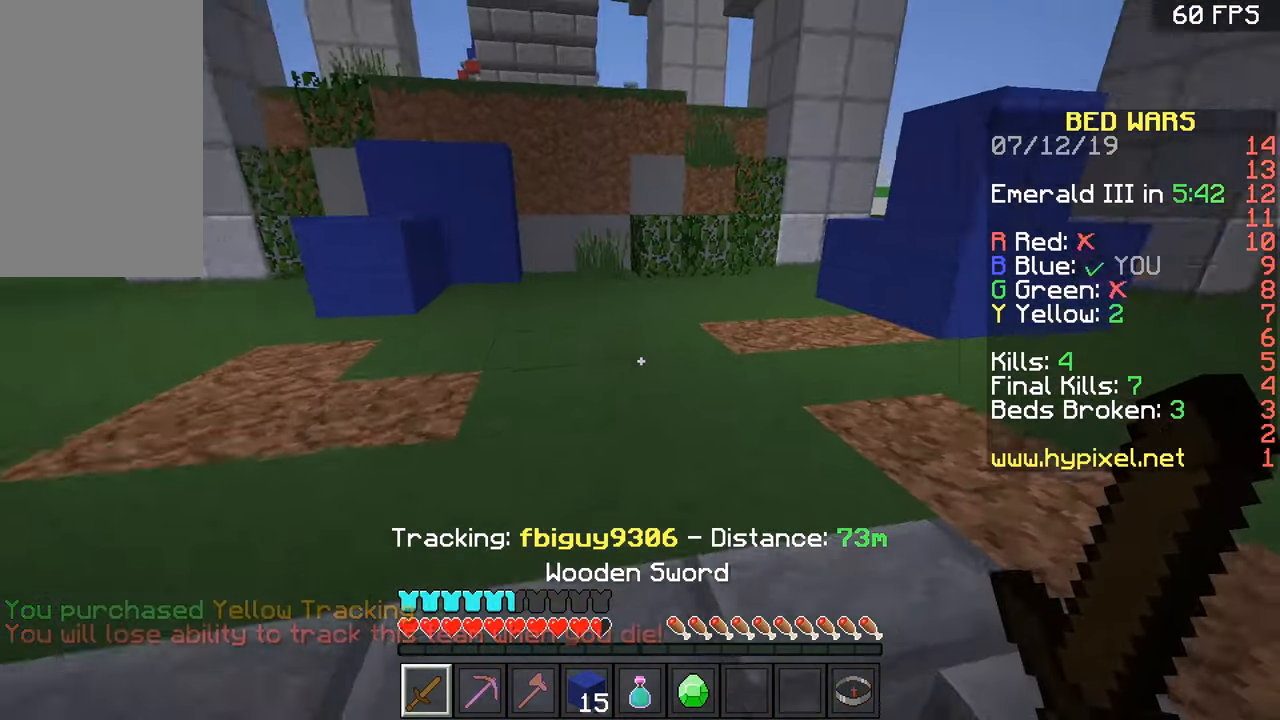
{"keys": ["a", "space", "w"], "mouse": [], "events": [[16, "space", "down"], [83, "a", "up"], [233, "d", "down"], [233, "space", "up"], [383, "d", "up"], [434, "a", "down"], [434, "space", "down"]]}
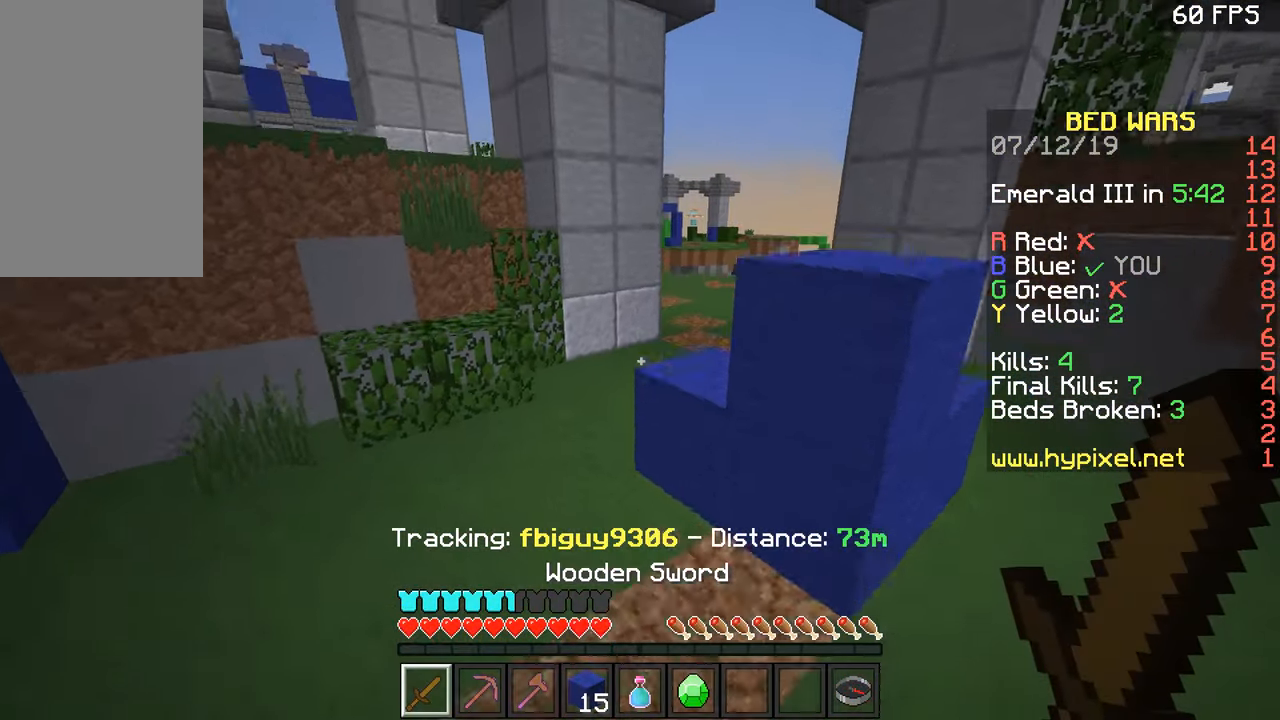
{"keys": ["space", "w"], "mouse": [], "events": [[84, "space", "up"], [434, "a", "up"], [484, "space", "down"]]}
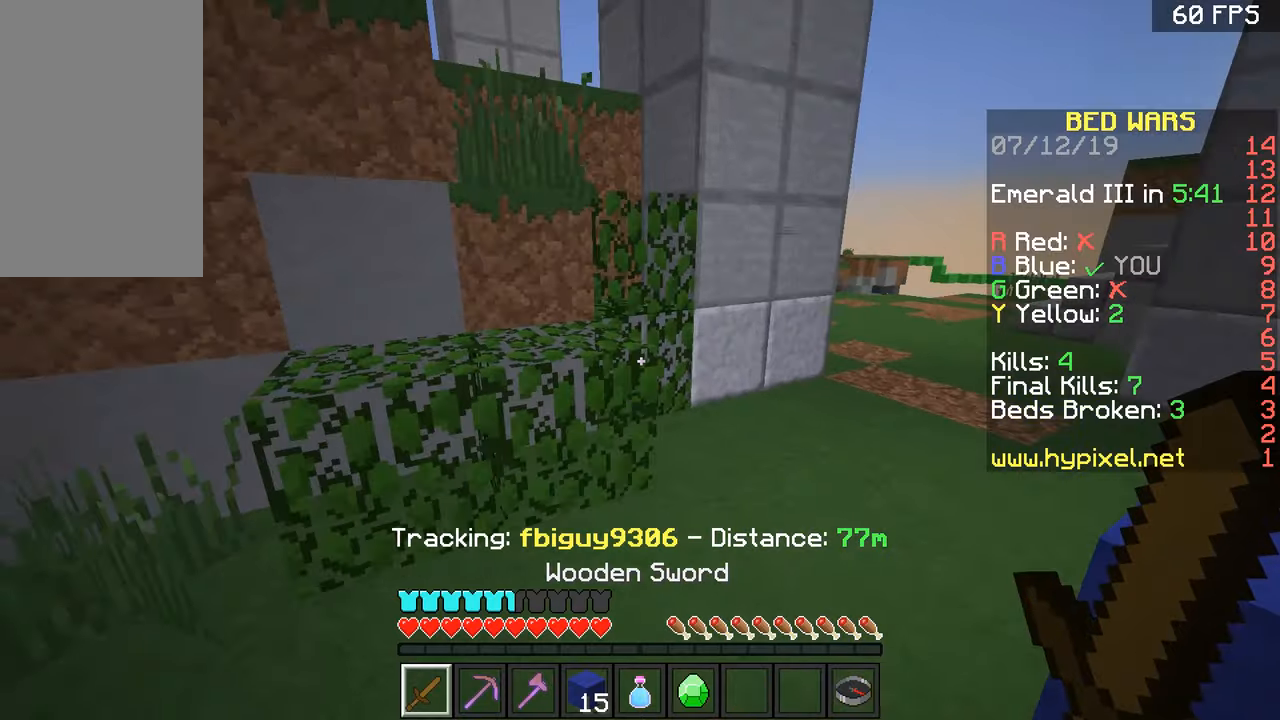
{"keys": ["a", "space", "w"], "mouse": [], "events": [[134, "d", "down"], [134, "space", "up"], [284, "d", "up"], [384, "space", "down"], [434, "a", "down"]]}
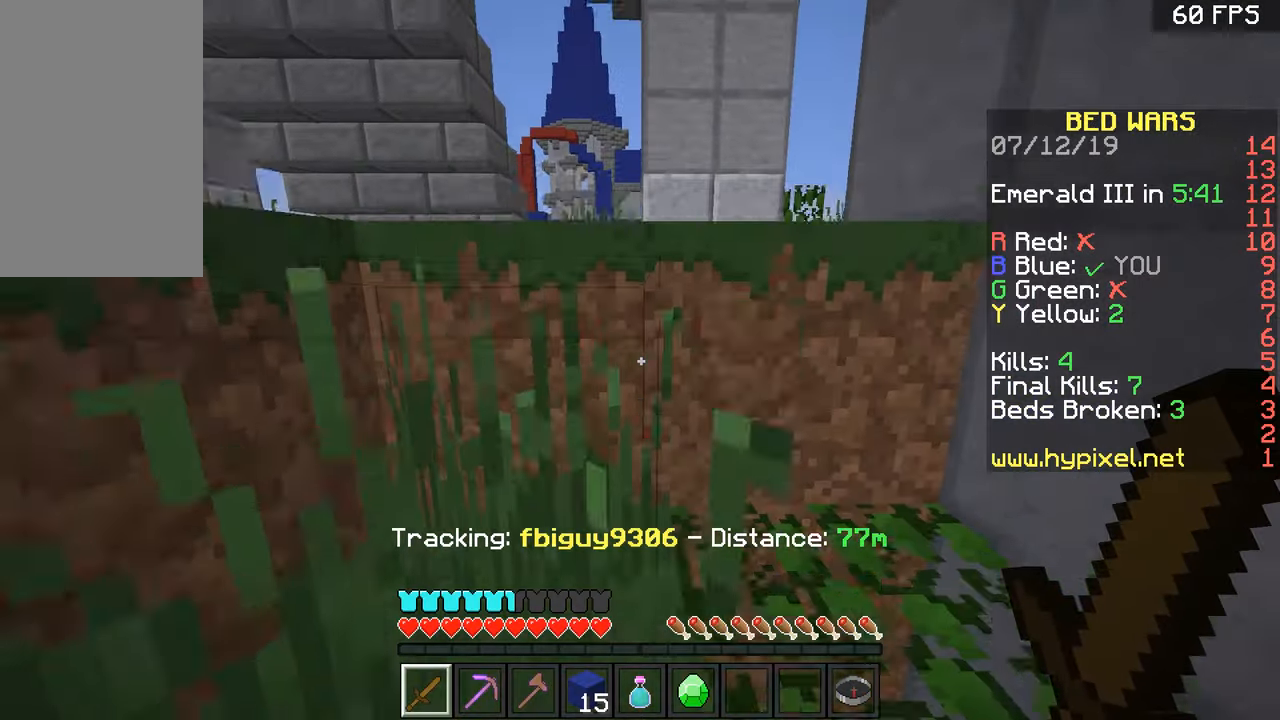
{"keys": ["space", "w"], "mouse": [], "events": [[133, "a", "up"], [133, "d", "down"], [133, "space", "up"], [283, "d", "up"], [333, "space", "down"]]}
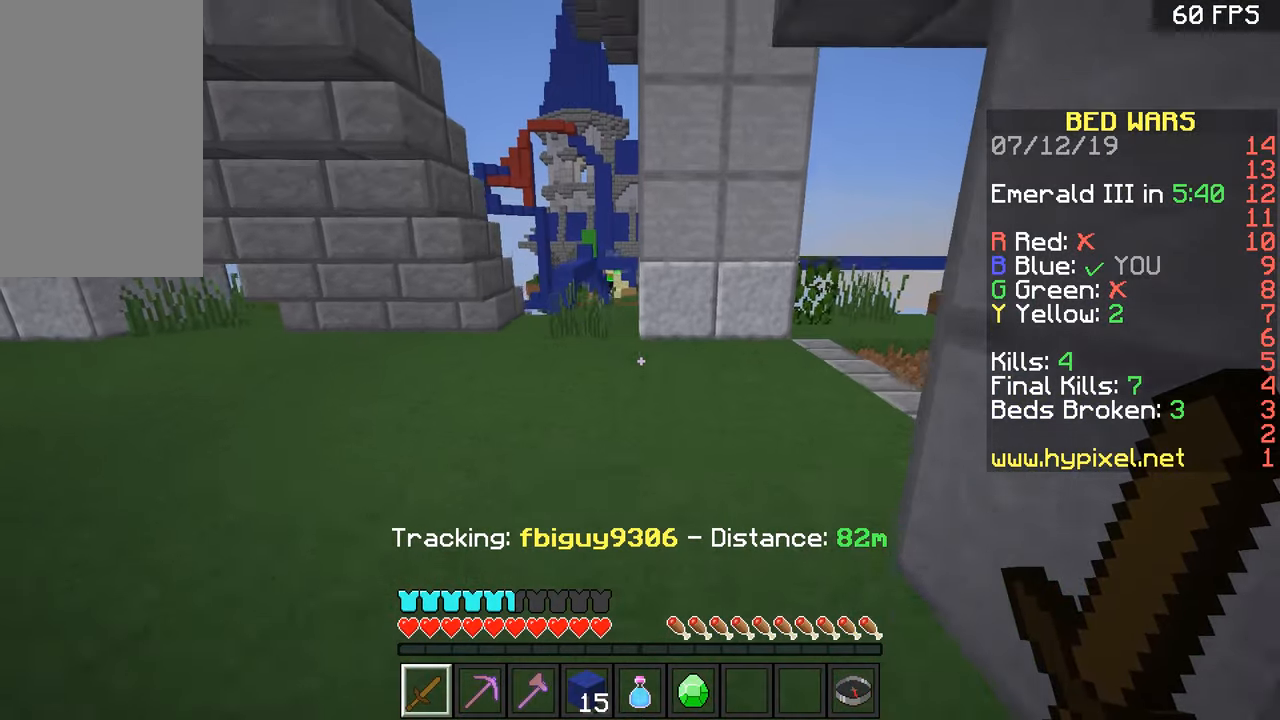
{"keys": ["w"], "mouse": [], "events": [[134, "space", "up"], [334, "space", "down"], [484, "space", "up"]]}
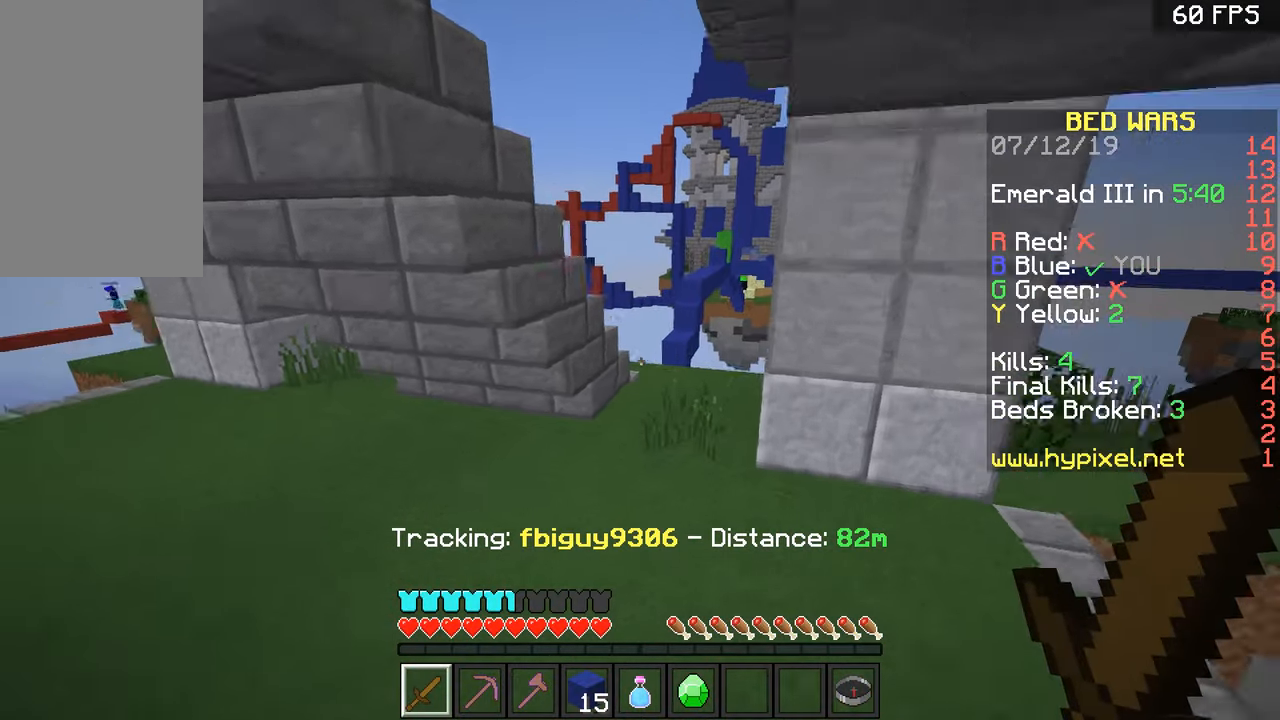
{"keys": ["d", "w"], "mouse": [], "events": [[33, "a", "down"], [183, "a", "up"], [483, "d", "down"]]}
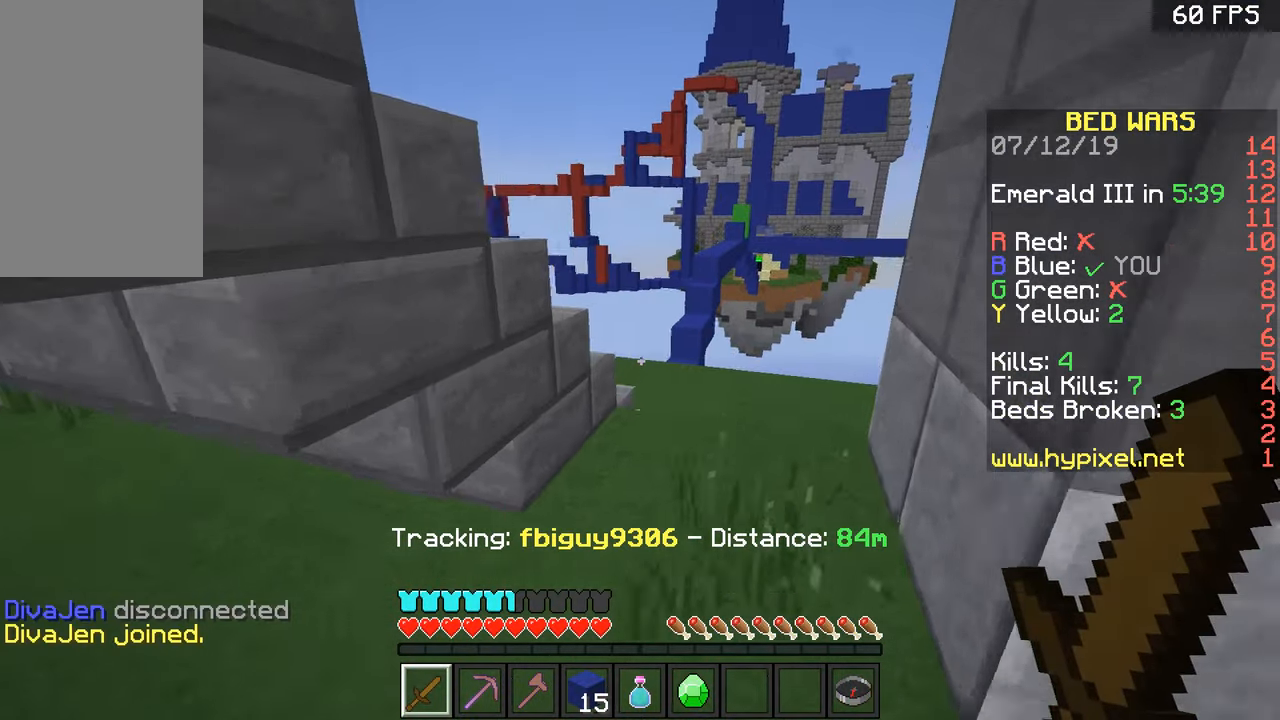
{"keys": ["w"], "mouse": [], "events": [[284, "d", "up"], [334, "space", "down"], [484, "space", "up"]]}
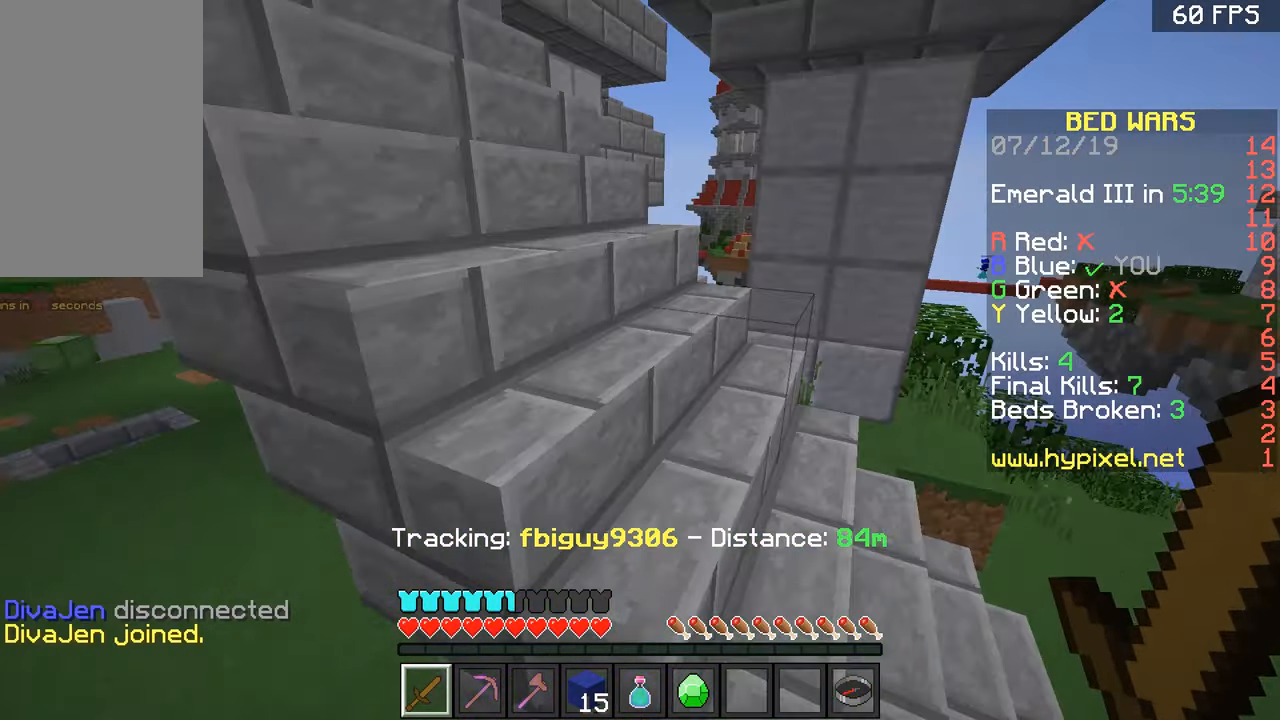
{"keys": ["space", "w"], "mouse": [], "events": [[433, "space", "down"]]}
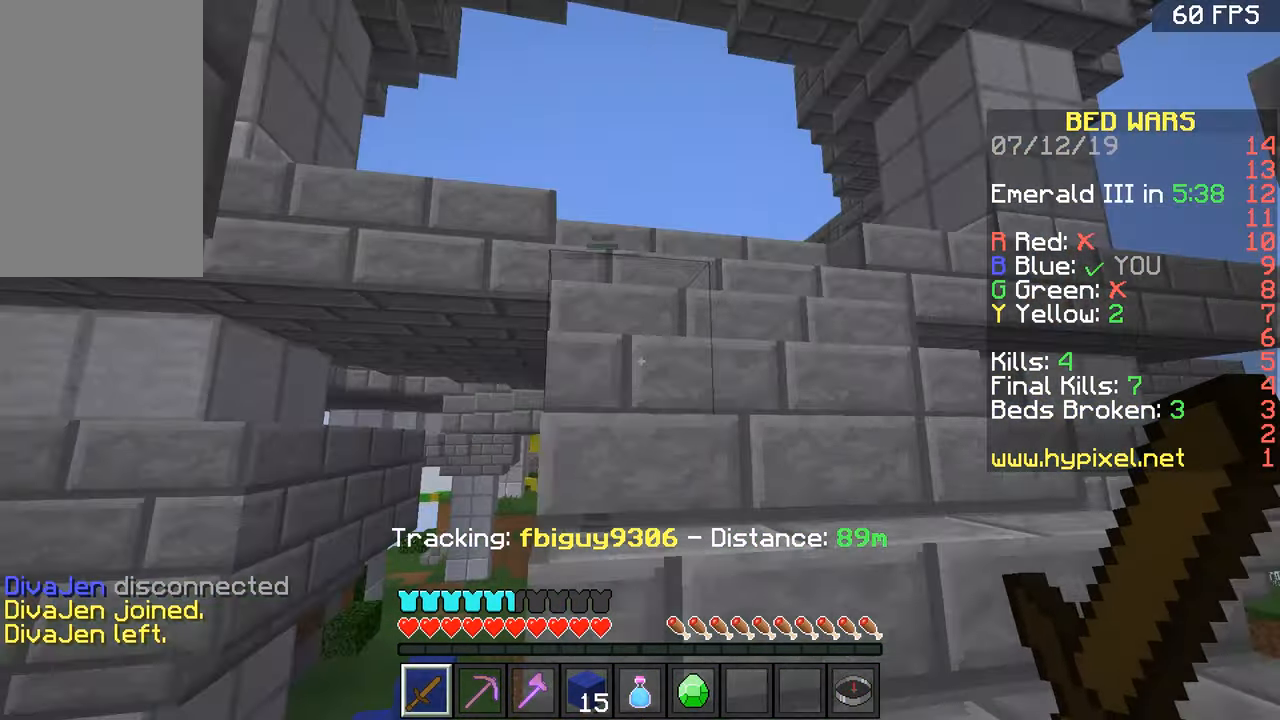
{"keys": ["space", "w"], "mouse": [], "events": [[33, "space", "up"], [284, "space", "down"], [384, "space", "up"], [434, "space", "down"]]}
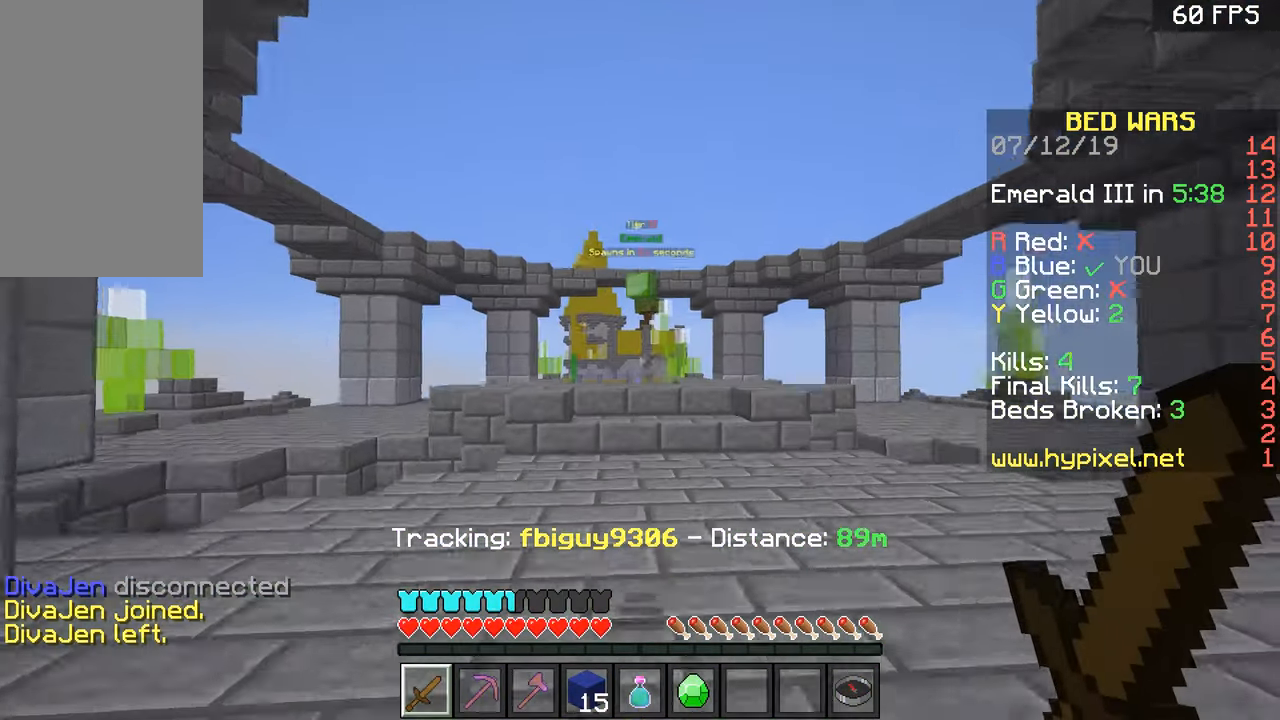
{"keys": ["w"], "mouse": [], "events": [[33, "space", "up"], [83, "space", "down"], [133, "space", "up"], [233, "space", "down"], [383, "space", "up"]]}
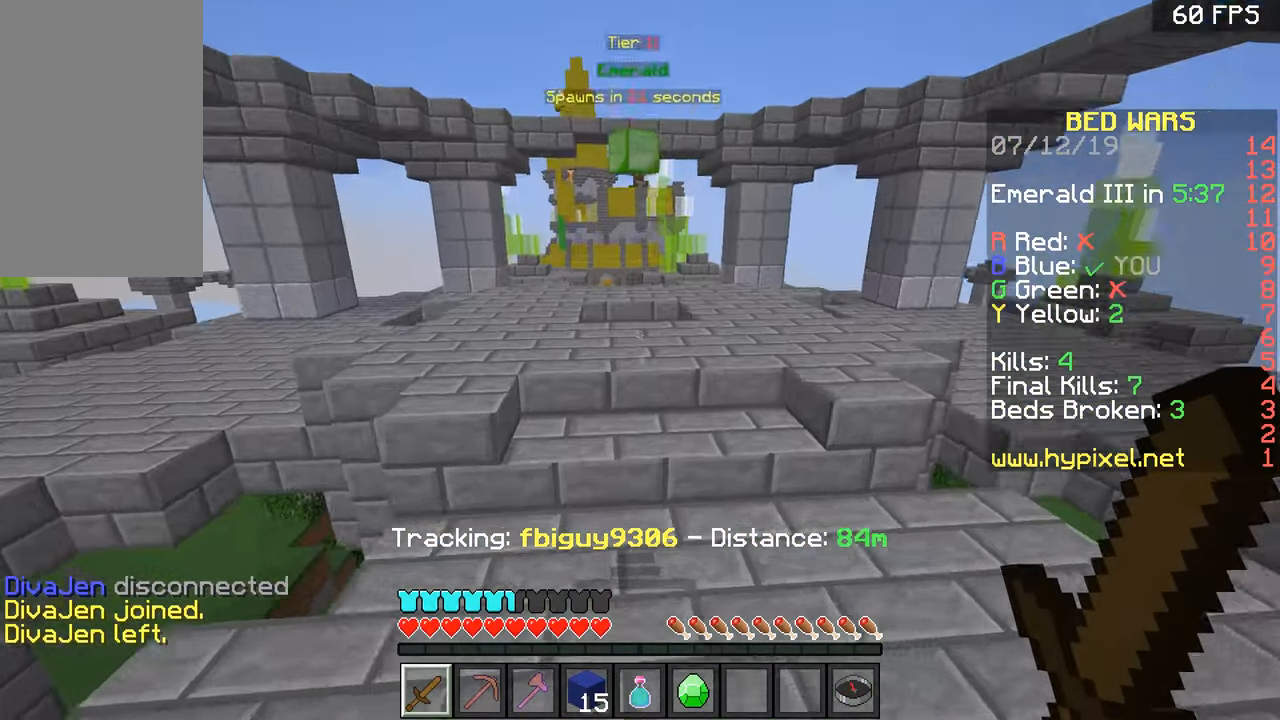
{"keys": ["w"], "mouse": [], "events": [[134, "space", "down"], [334, "space", "up"]]}
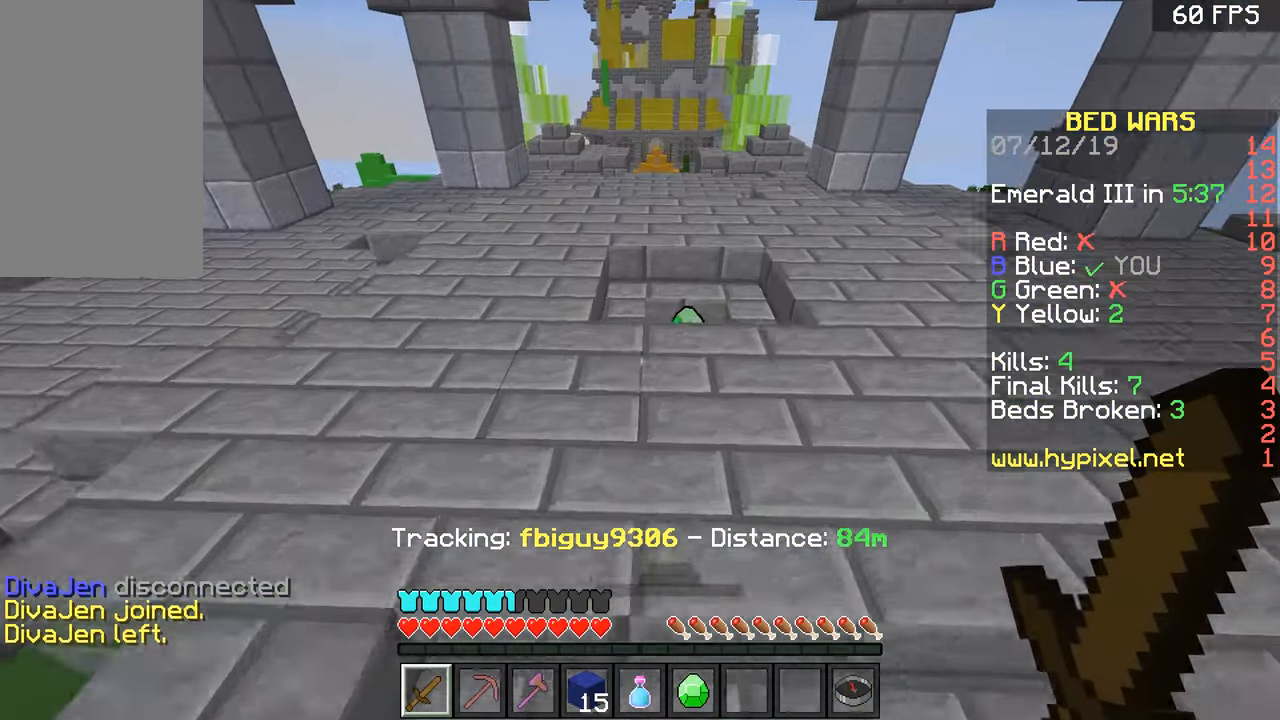
{"keys": ["w"], "mouse": [], "events": []}
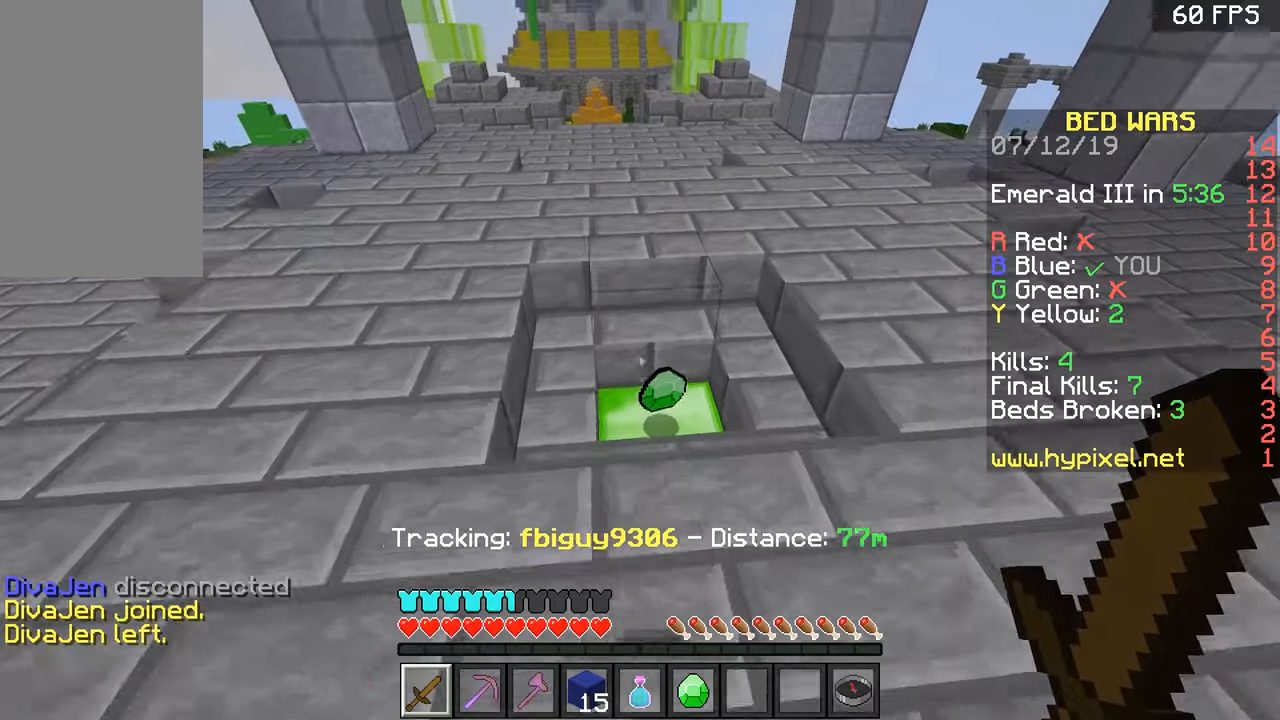
{"keys": ["d", "w"], "mouse": [], "events": [[334, "d", "down"]]}
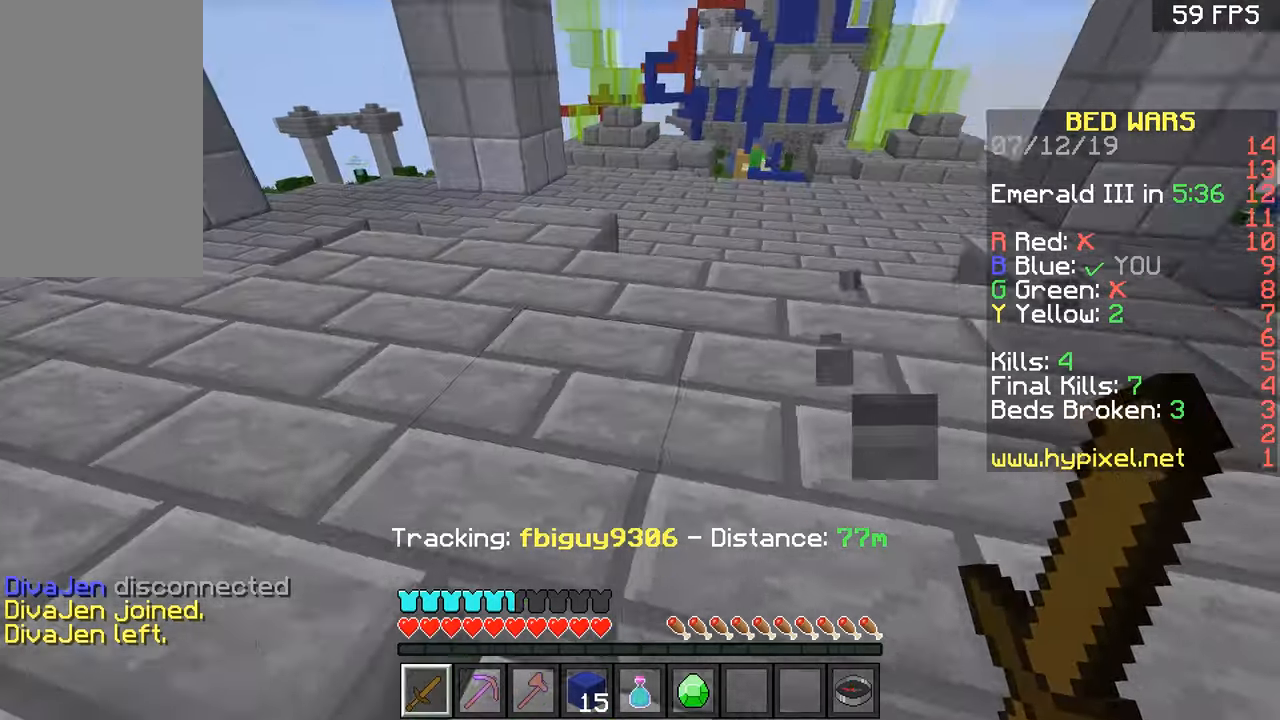
{"keys": ["d", "w"], "mouse": [], "events": [[133, "d", "up"], [133, "space", "down"], [283, "space", "up"], [384, "d", "down"]]}
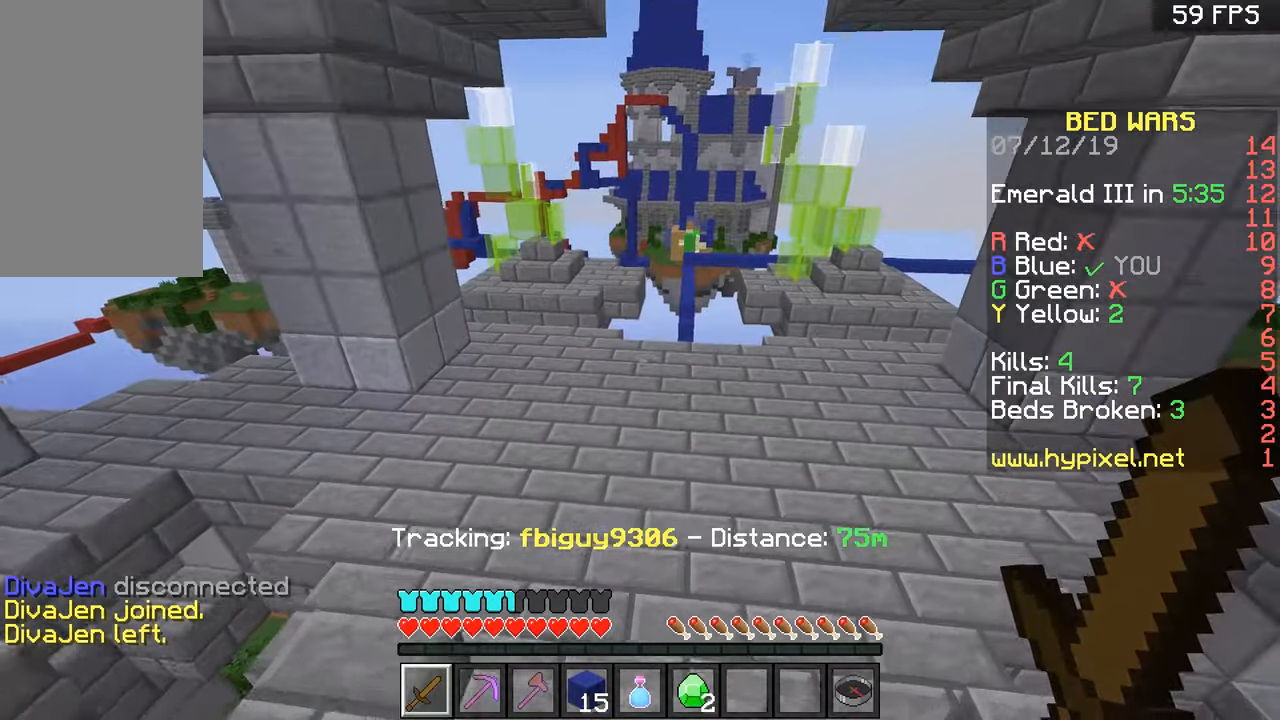
{"keys": ["space", "w"], "mouse": [], "events": [[84, "d", "up"], [84, "space", "down"]]}
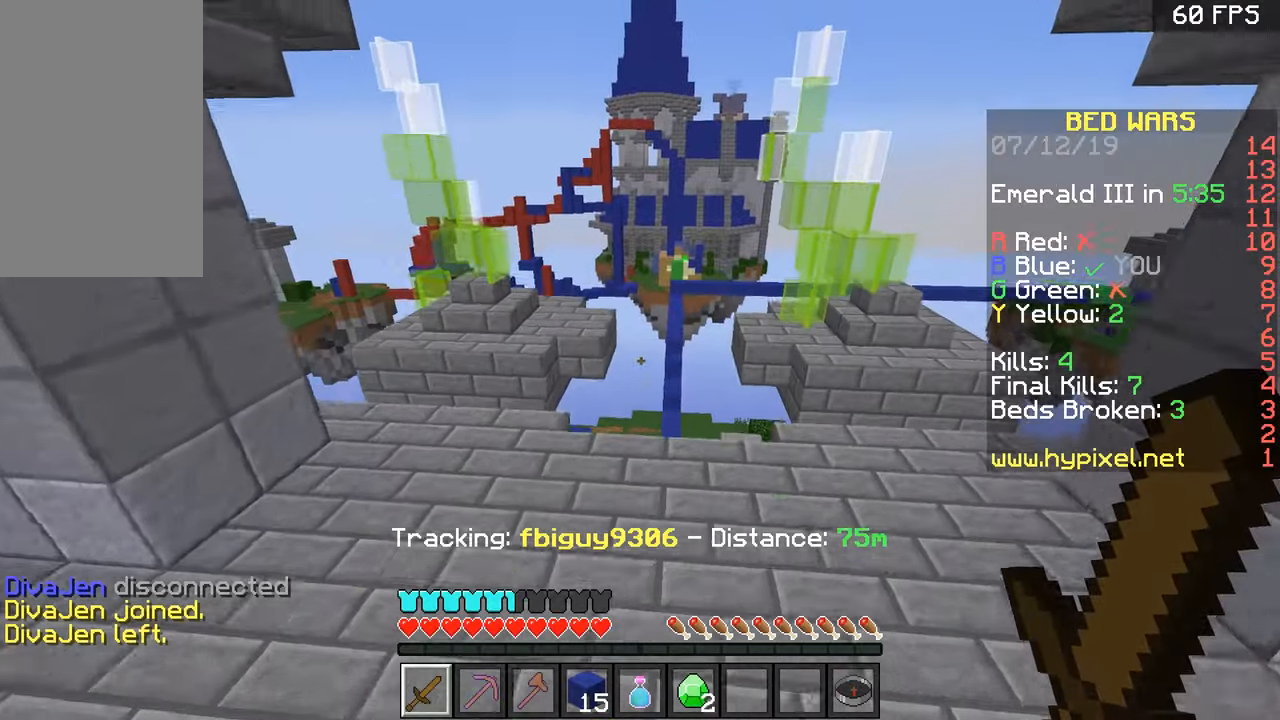
{"keys": ["space", "w"], "mouse": ["left"], "events": [[183, "mouse_left", "down"], [283, "mouse_left", "up"], [384, "mouse_left", "down"], [434, "mouse_left", "up"], [484, "mouse_left", "down"]]}
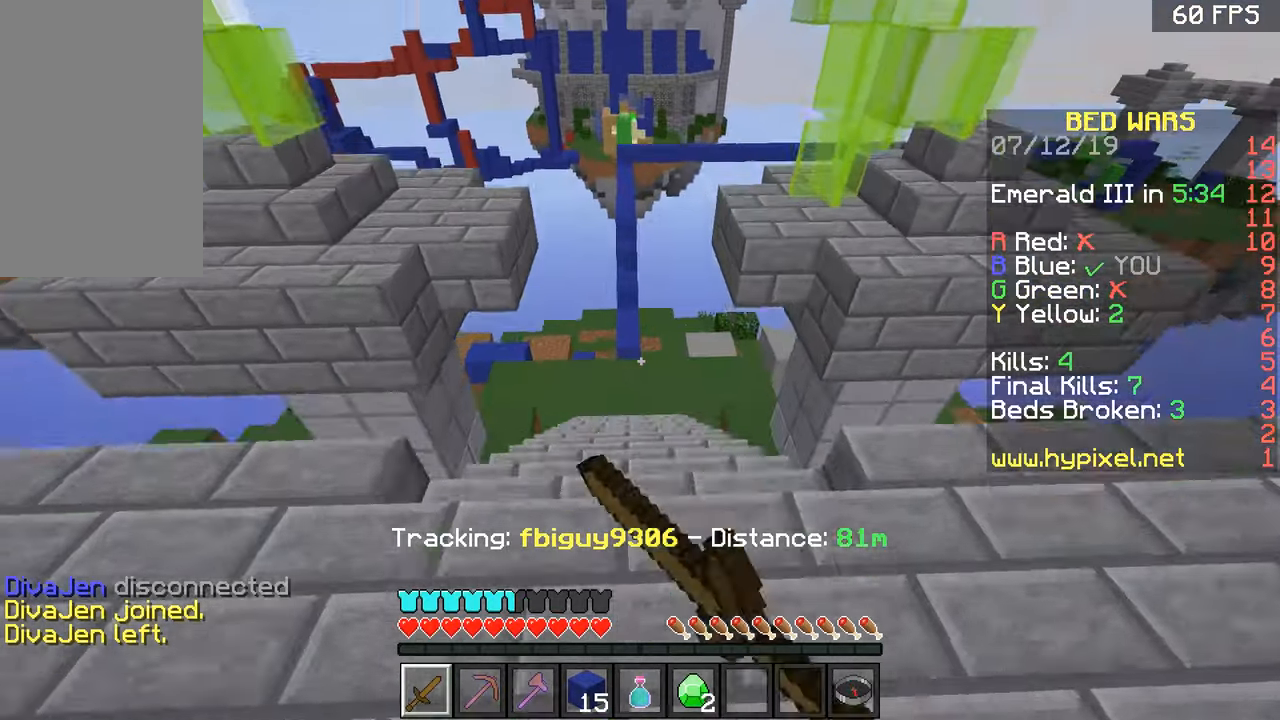
{"keys": ["w"], "mouse": [], "events": [[84, "a", "down"], [84, "mouse_left", "up"], [84, "space", "up"], [134, "mouse_left", "down"], [184, "mouse_left", "up"], [234, "a", "up"], [234, "mouse_left", "down"], [334, "mouse_left", "up"], [384, "mouse_left", "down"], [484, "mouse_left", "up"]]}
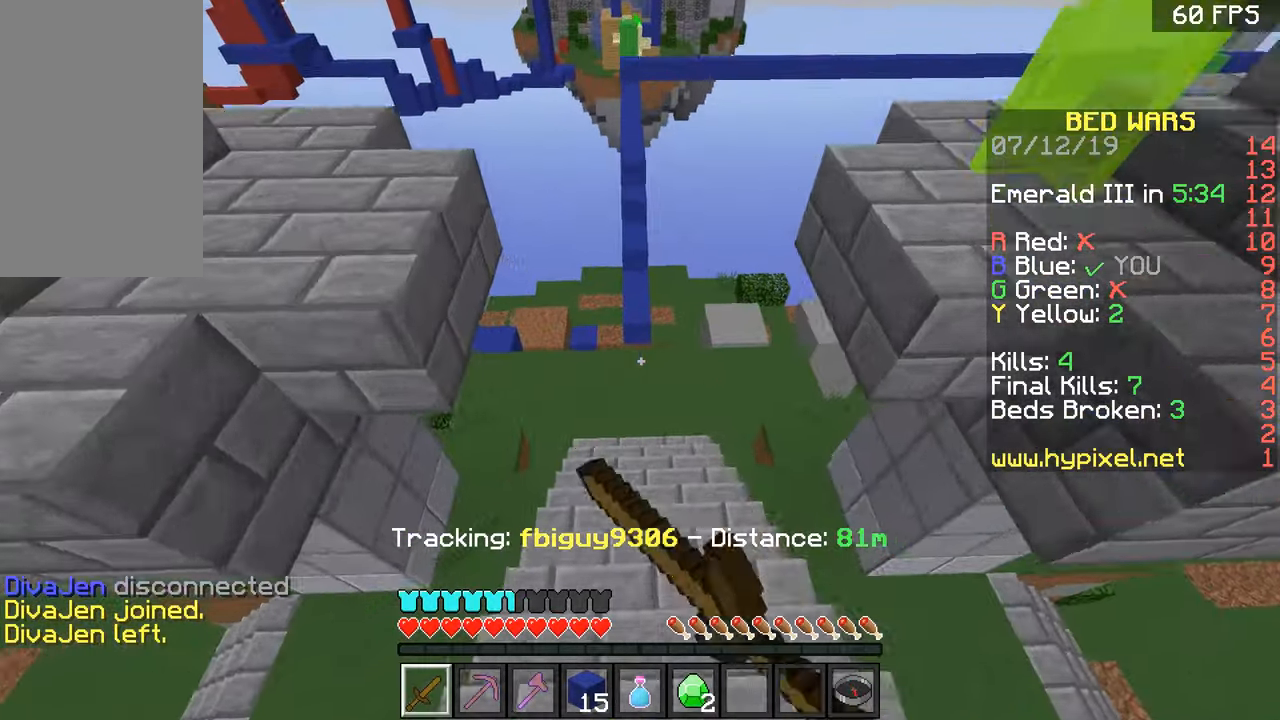
{"keys": ["w"], "mouse": ["left"], "events": [[33, "mouse_left", "down"], [83, "mouse_left", "up"], [183, "mouse_left", "down"], [333, "mouse_left", "up"], [384, "mouse_left", "down"], [434, "mouse_left", "up"], [484, "mouse_left", "down"]]}
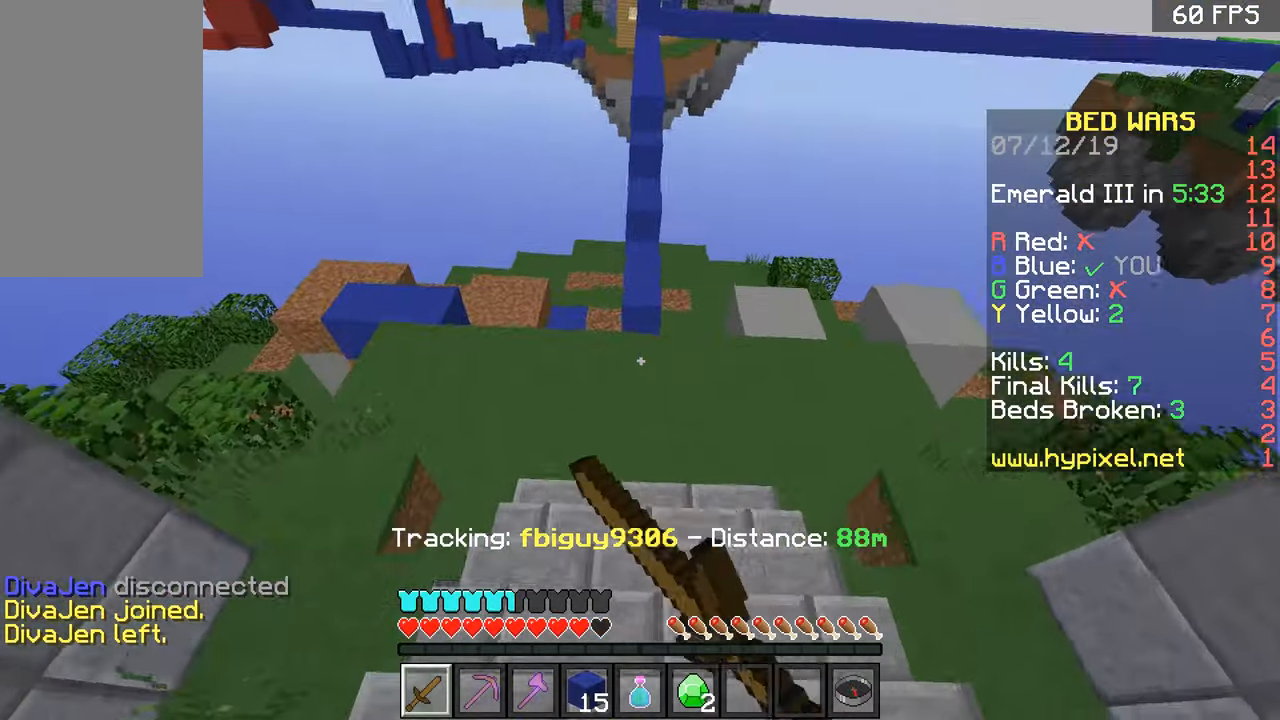
{"keys": ["w"], "mouse": [], "events": [[84, "mouse_left", "up"], [134, "mouse_left", "down"], [184, "mouse_left", "up"], [234, "mouse_left", "down"], [334, "mouse_left", "up"], [384, "mouse_left", "down"], [434, "mouse_left", "up"]]}
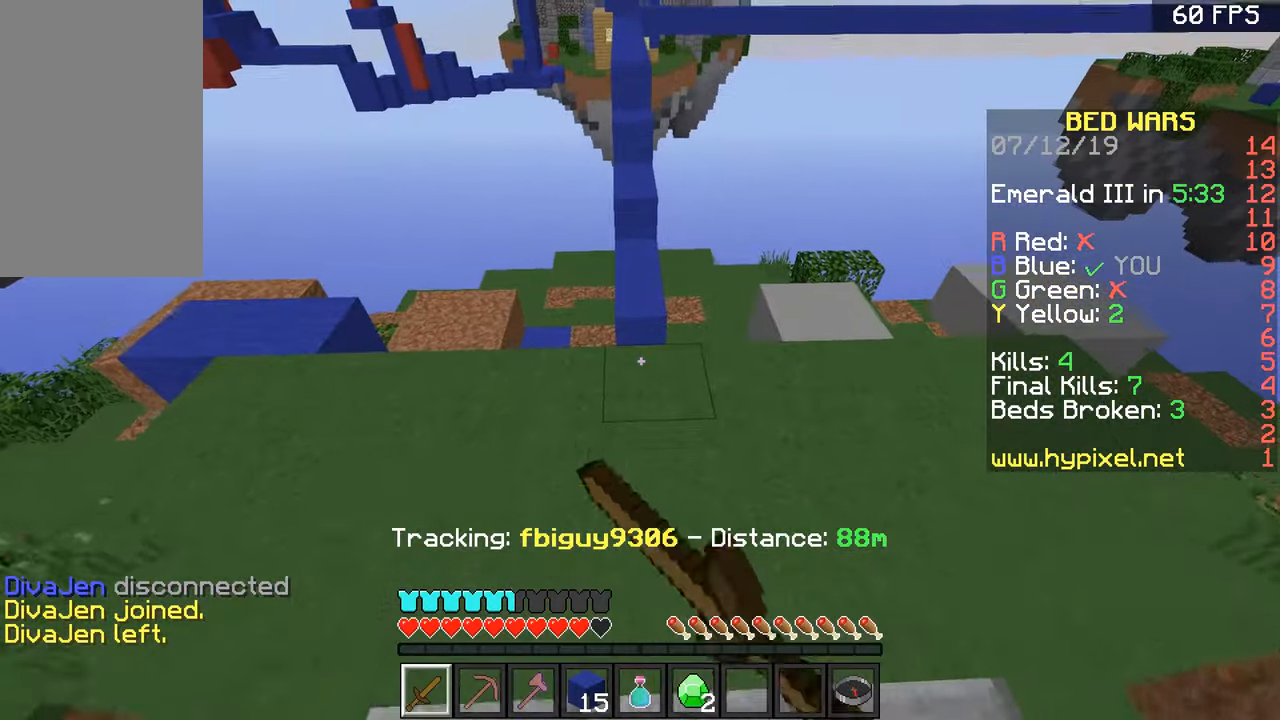
{"keys": ["space", "w"], "mouse": [], "events": [[217, "mouse_left", "down"], [267, "mouse_left", "up"], [467, "space", "down"]]}
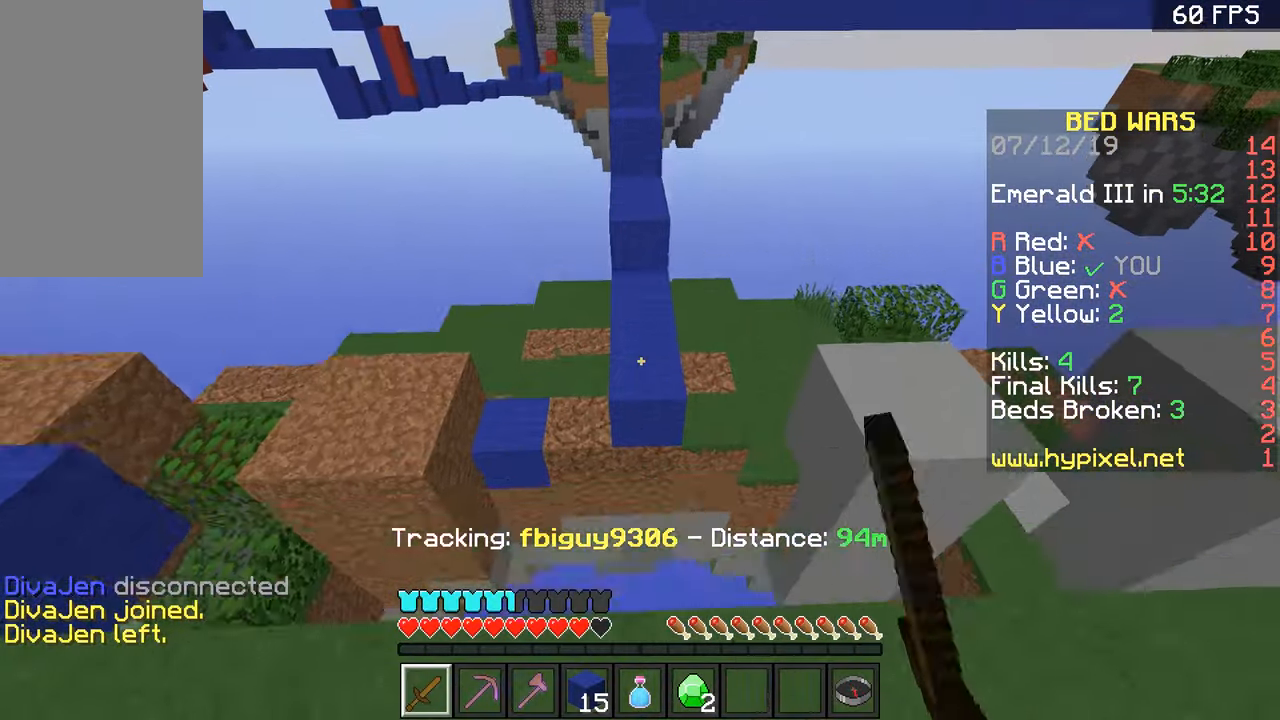
{"keys": ["w"], "mouse": [], "events": [[67, "space", "up"]]}